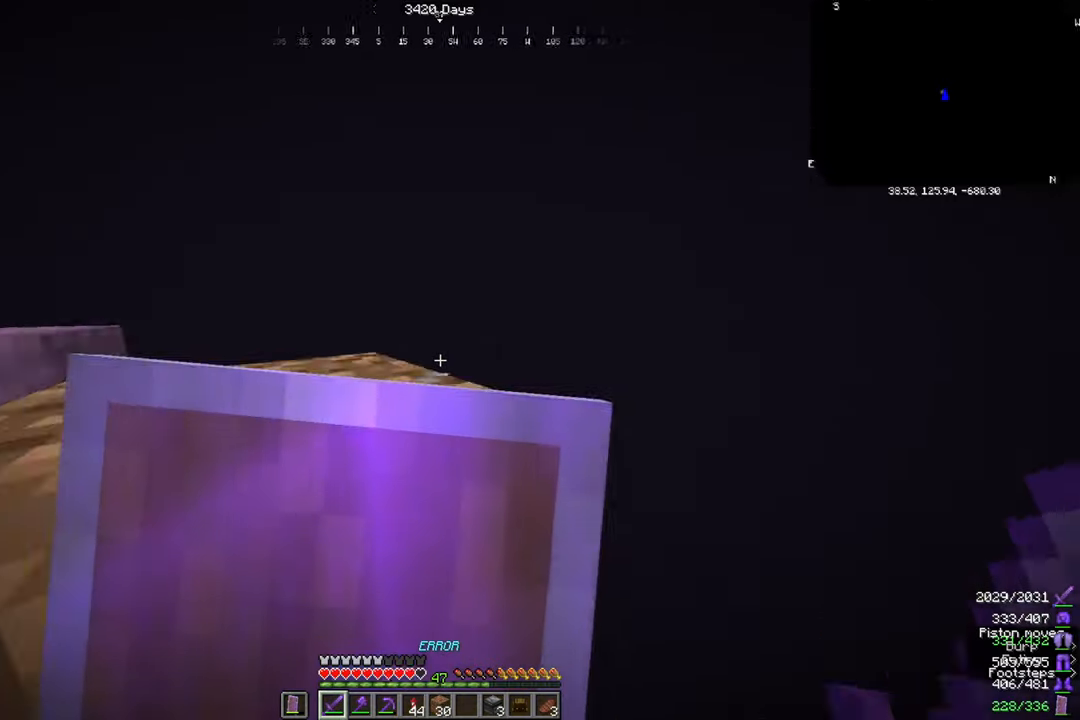
Gameplay with keyboard and mouse; each line is a JSON object with the keys and mouse buttons held at the frame after it. "events" lists presses ("down") and releases ("up") of "a", "d", "s", "space", "w", "mouse_left" and "mouse_right" between this image and that frame as [ms after this image, input, new state], when the widget could be followed in between. "mouse_left", "mouse_right" = the "left", "right" buttons of the "mouse" list. No other keys are recorded. Fast repeated clicks can show as one long hold. Mouse movement is not recorded.
{"keys": ["w"], "mouse": ["right"], "events": [[501, "w", "down"]]}
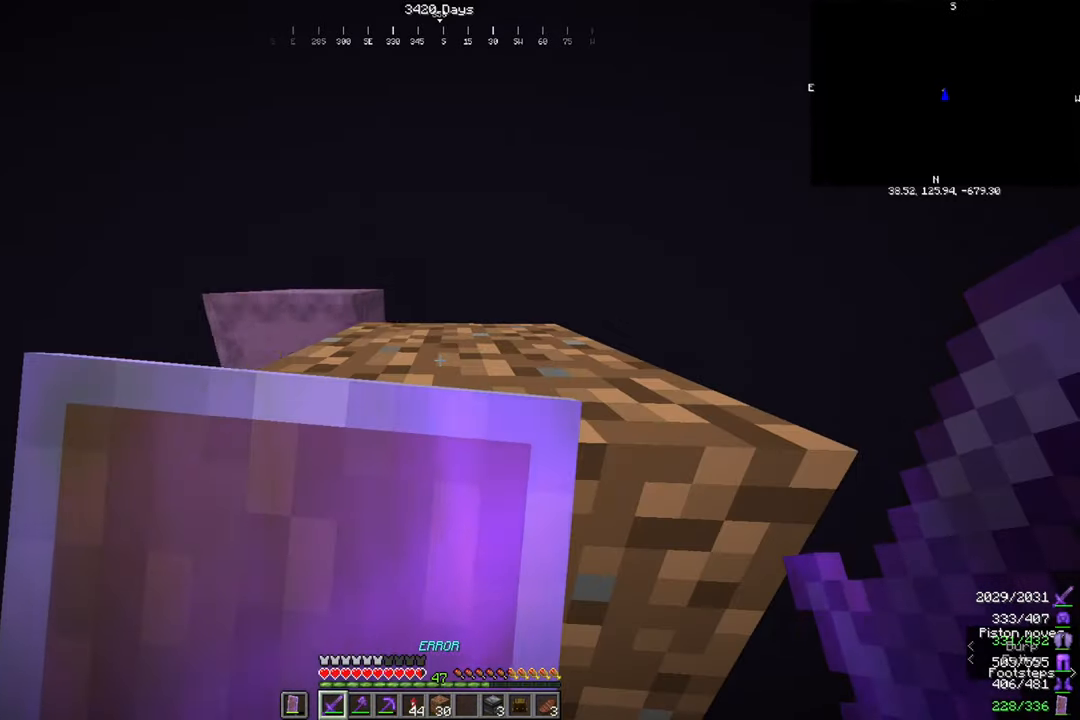
{"keys": [], "mouse": ["right"], "events": [[167, "d", "down"], [300, "d", "up"], [500, "w", "up"]]}
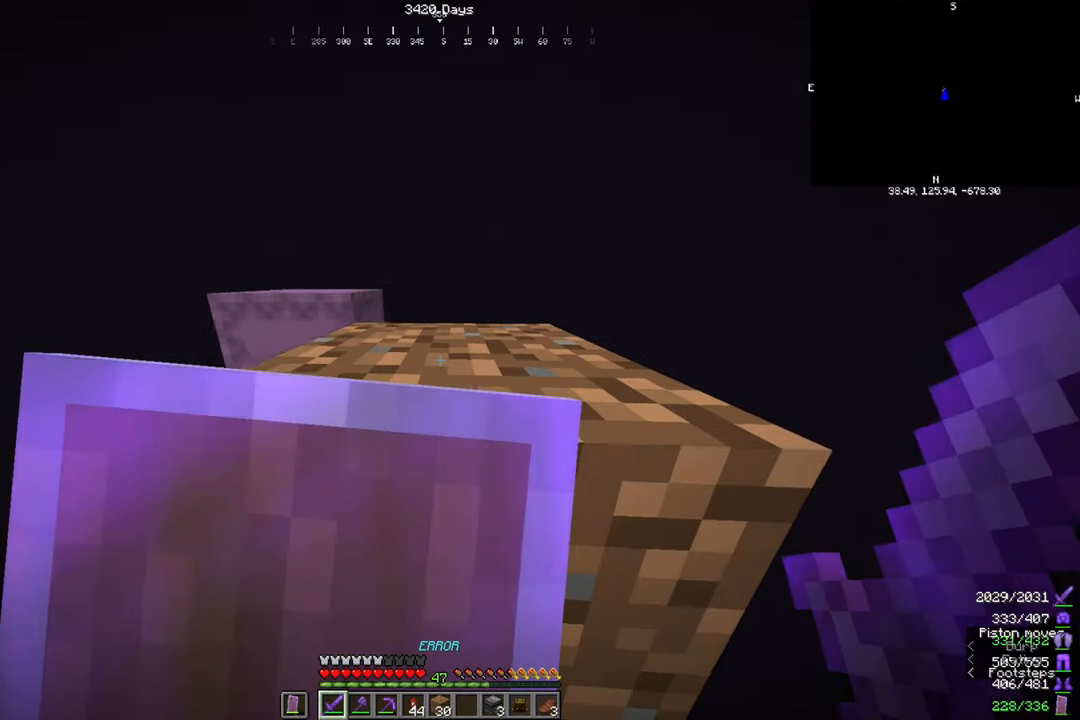
{"keys": [], "mouse": ["right"], "events": [[134, "d", "down"], [201, "d", "up"]]}
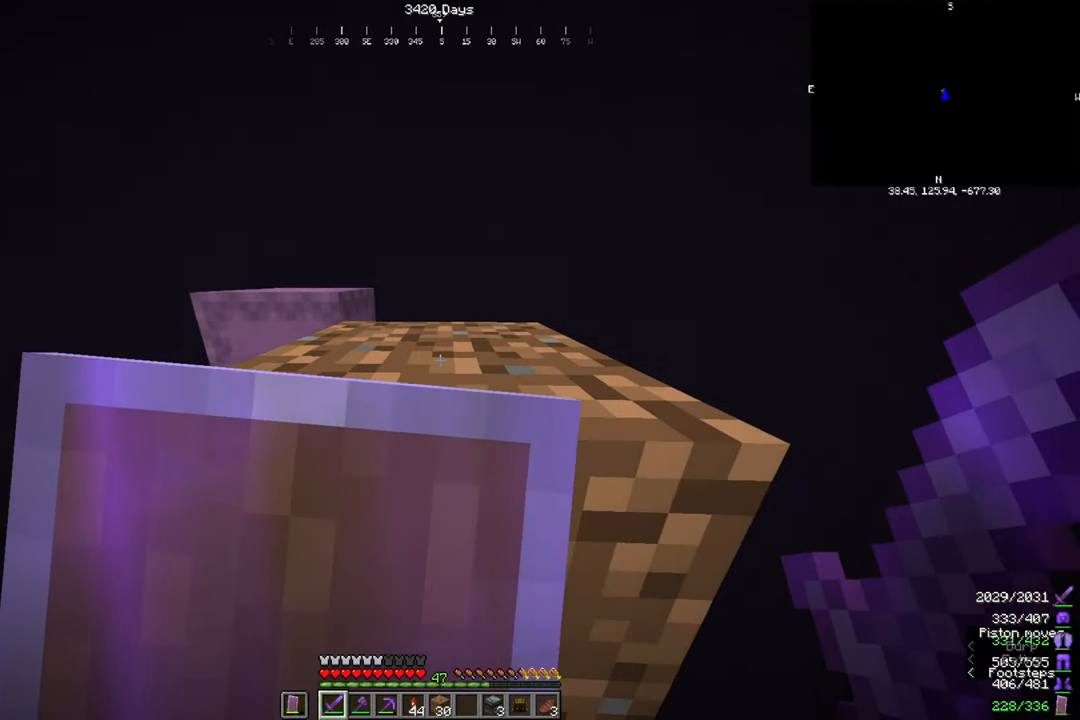
{"keys": [], "mouse": ["right"], "events": []}
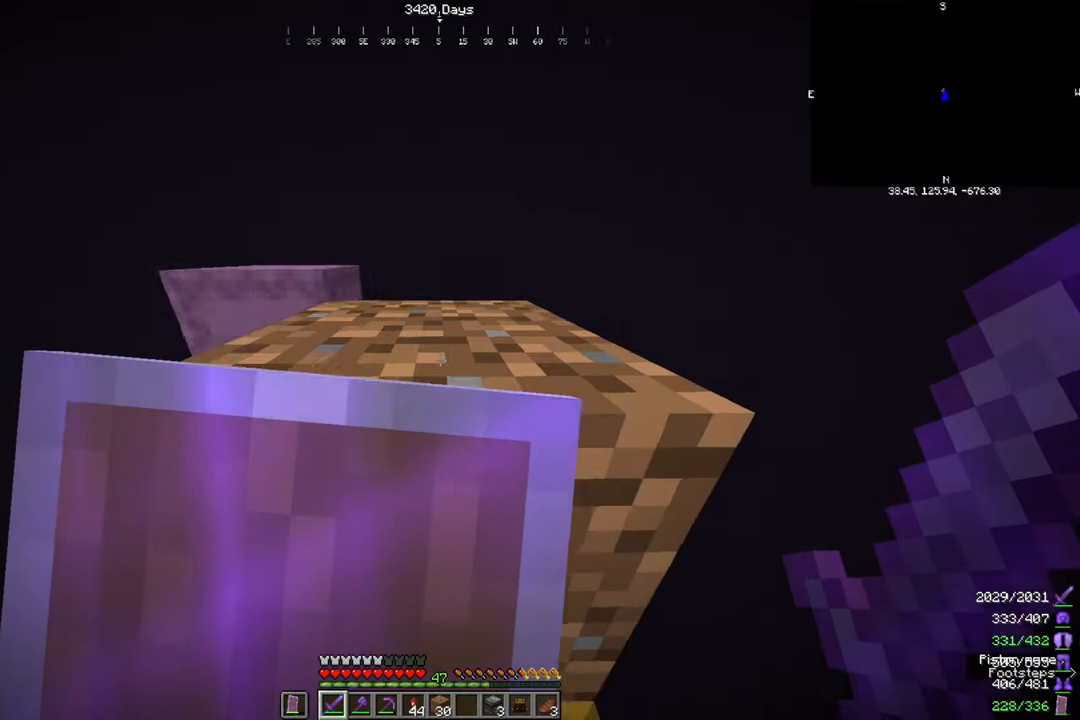
{"keys": [], "mouse": ["right"], "events": []}
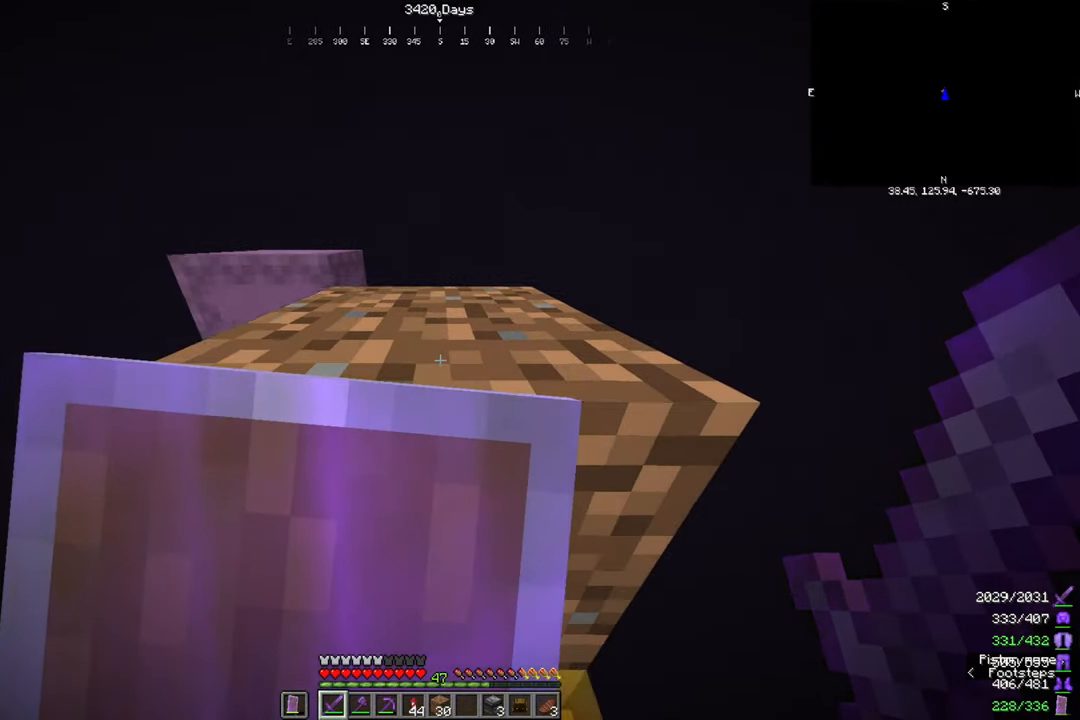
{"keys": [], "mouse": ["right"], "events": []}
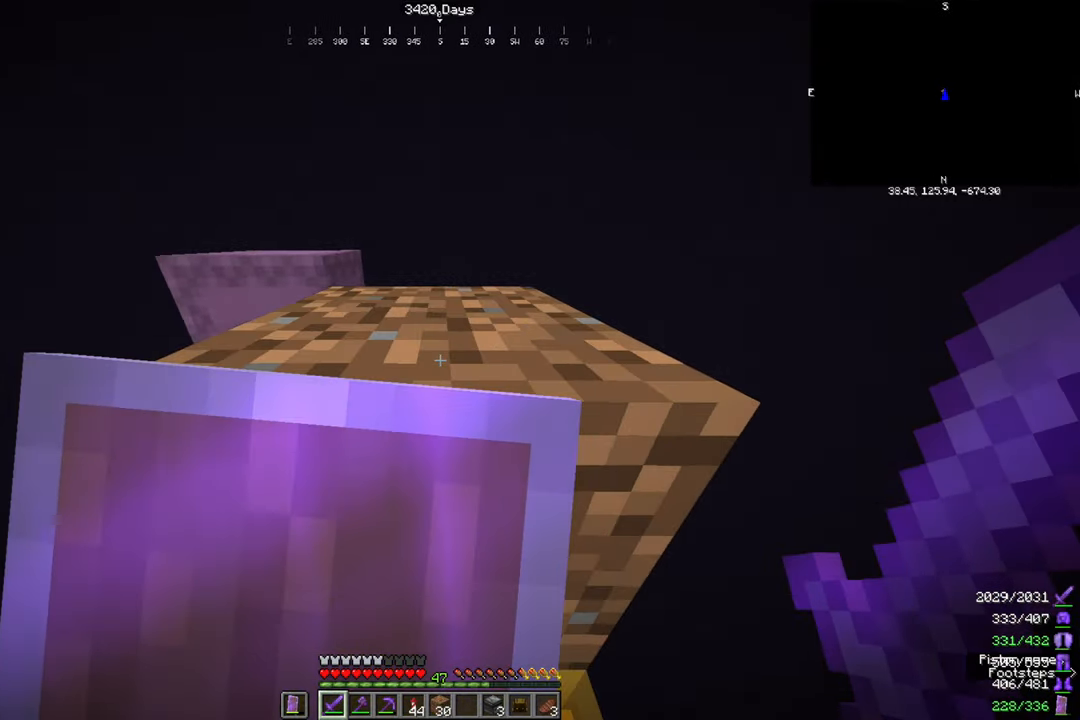
{"keys": [], "mouse": ["right"], "events": []}
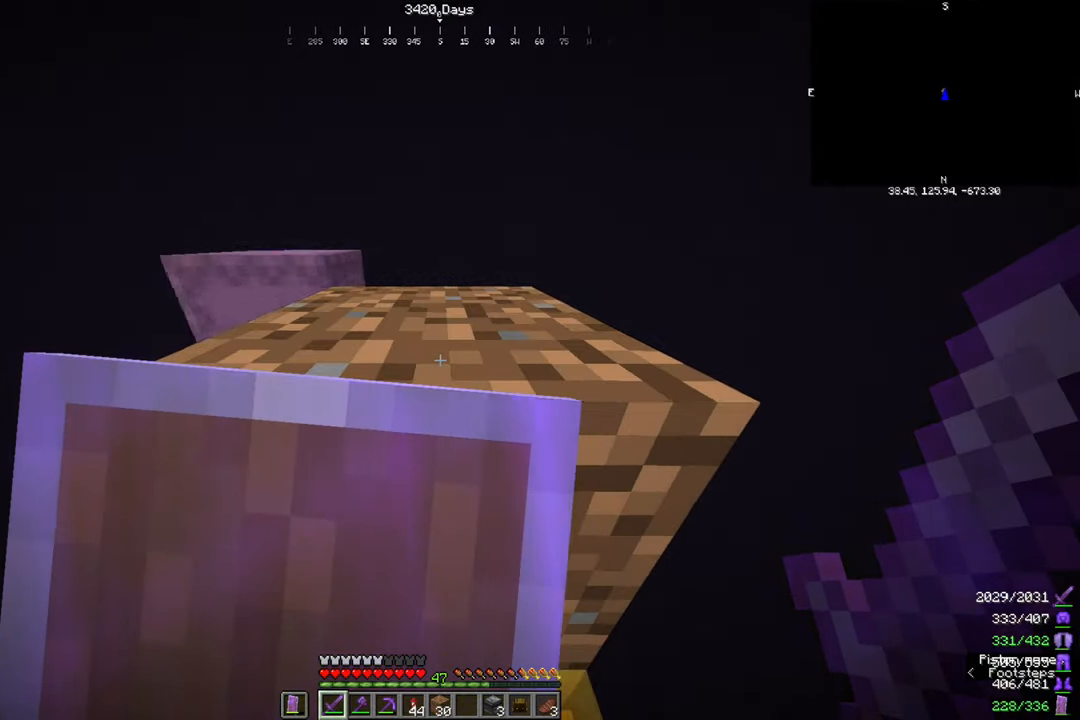
{"keys": [], "mouse": ["right"], "events": []}
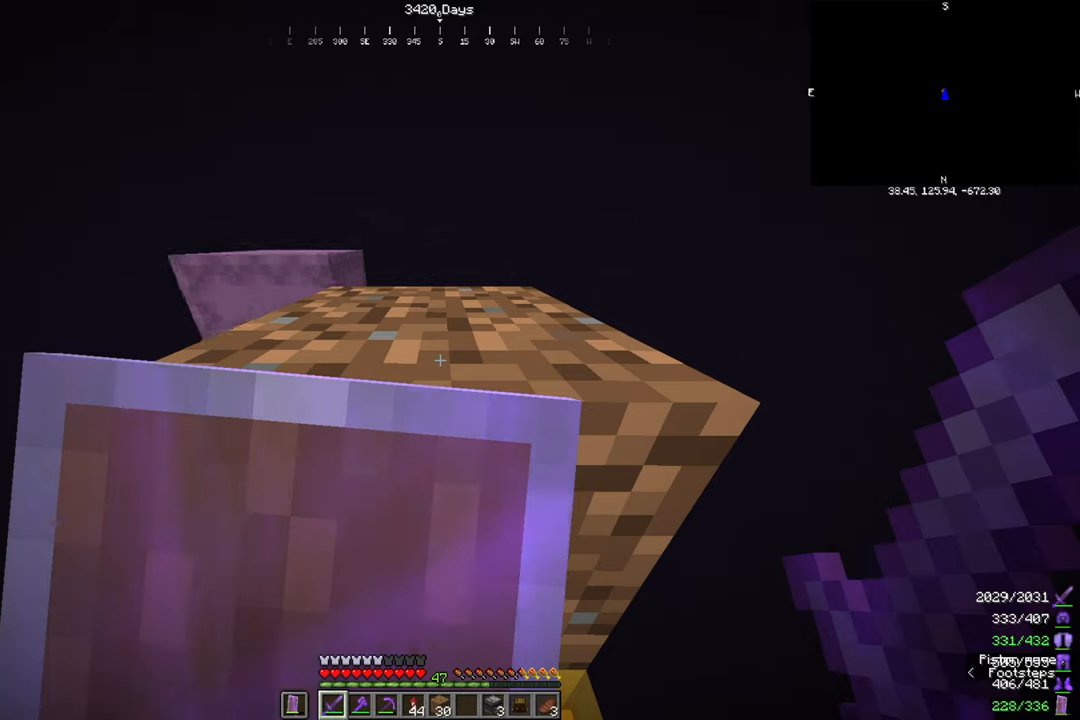
{"keys": [], "mouse": ["right"], "events": []}
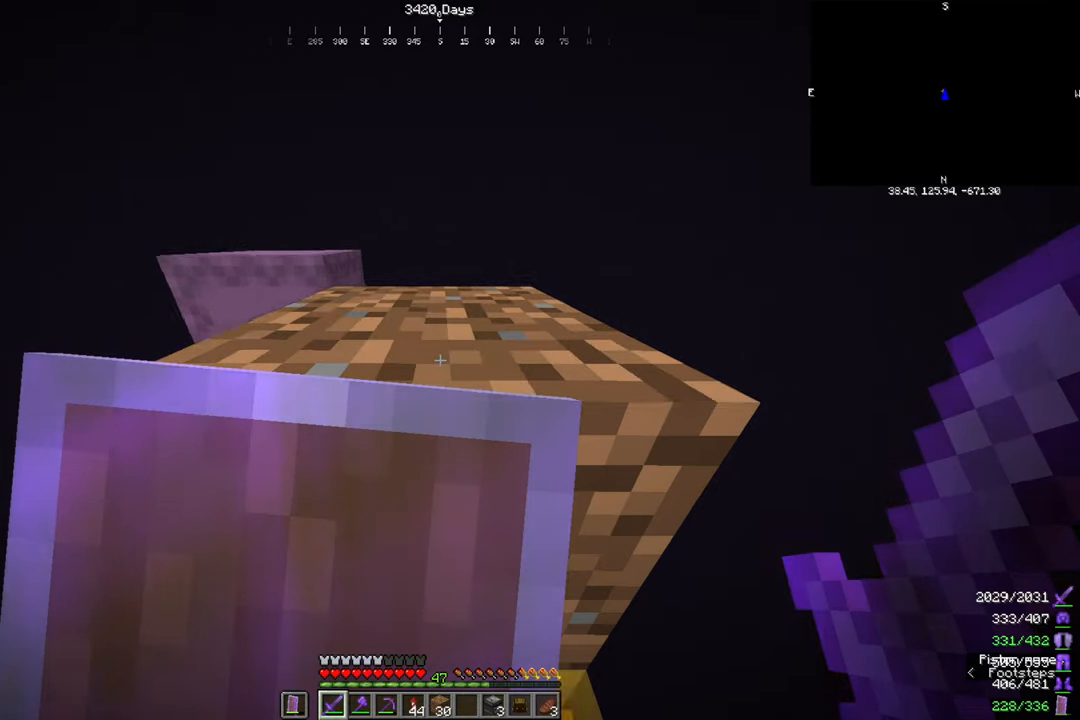
{"keys": [], "mouse": ["right"], "events": []}
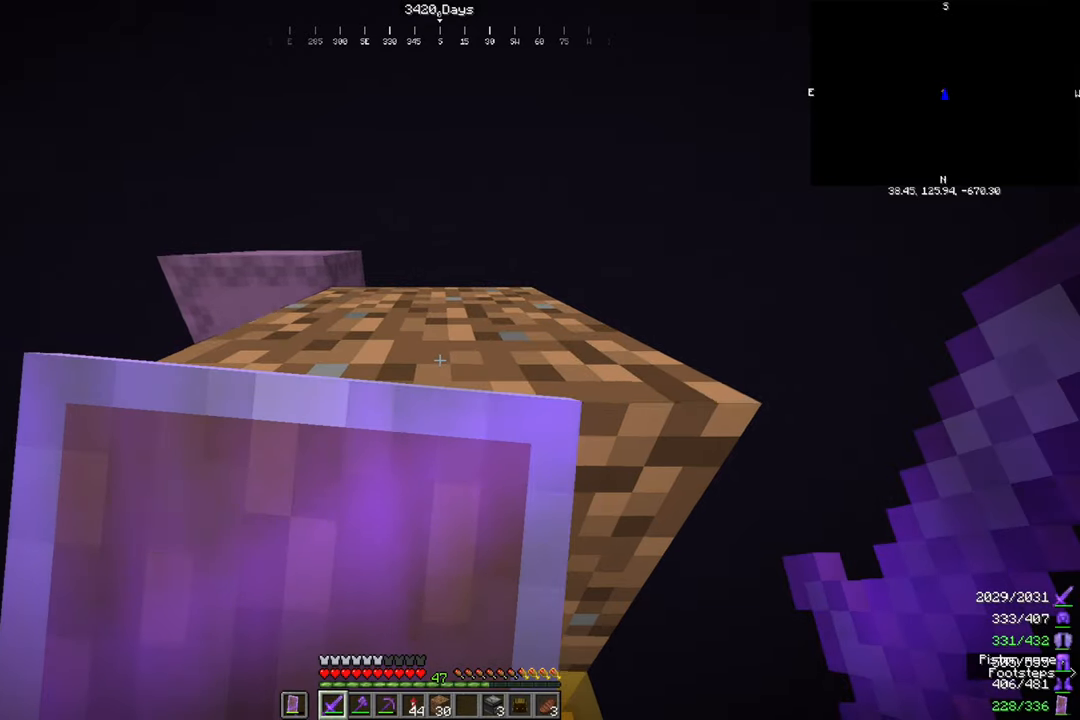
{"keys": [], "mouse": ["right"], "events": []}
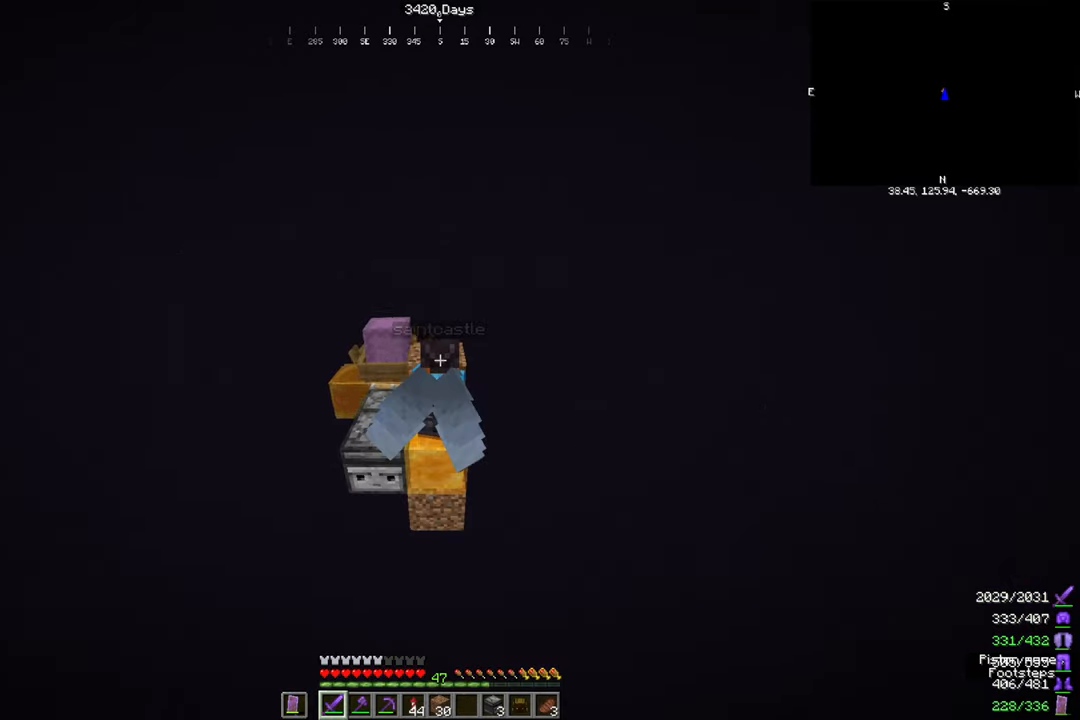
{"keys": [], "mouse": ["right"], "events": []}
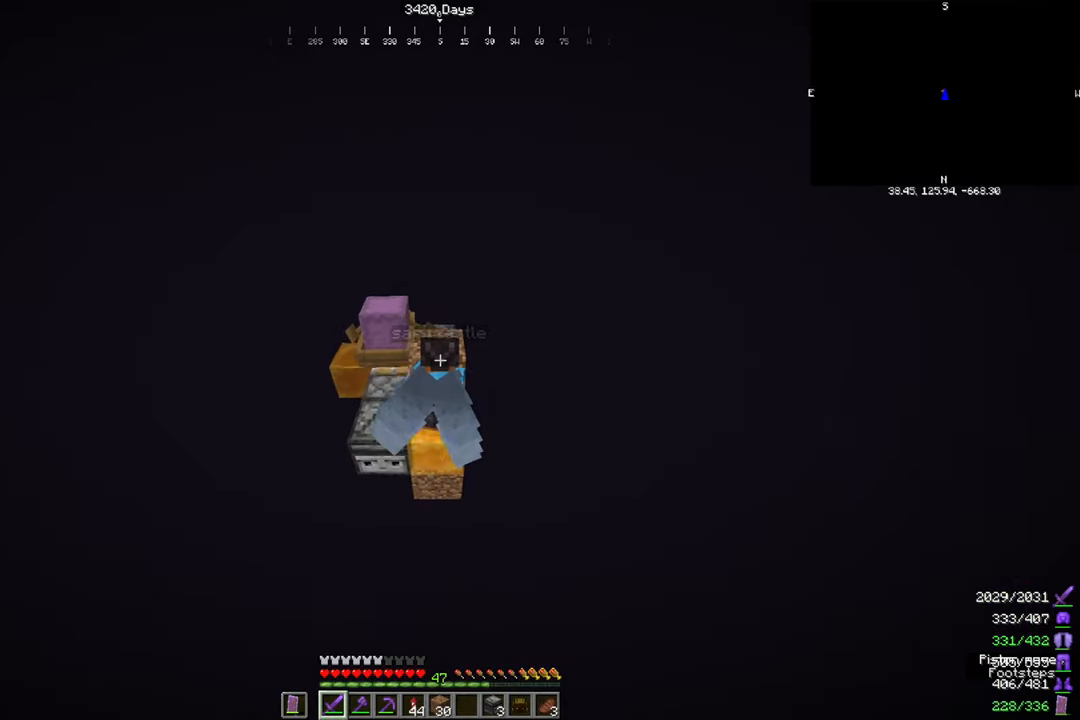
{"keys": [], "mouse": ["right"], "events": []}
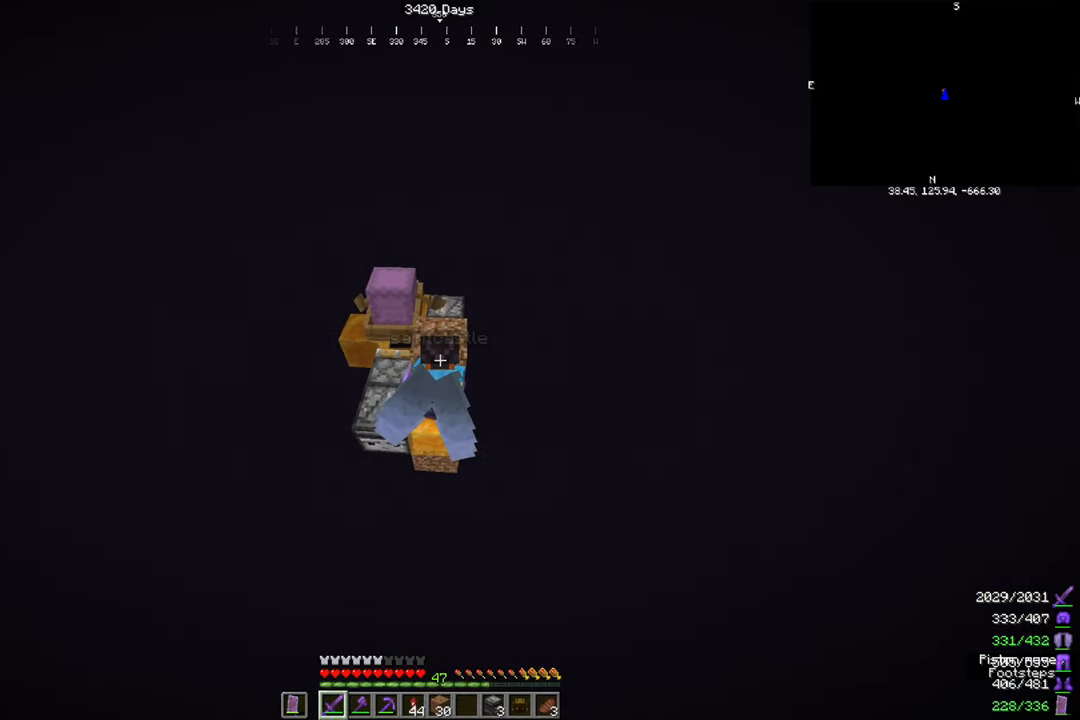
{"keys": [], "mouse": ["right"], "events": []}
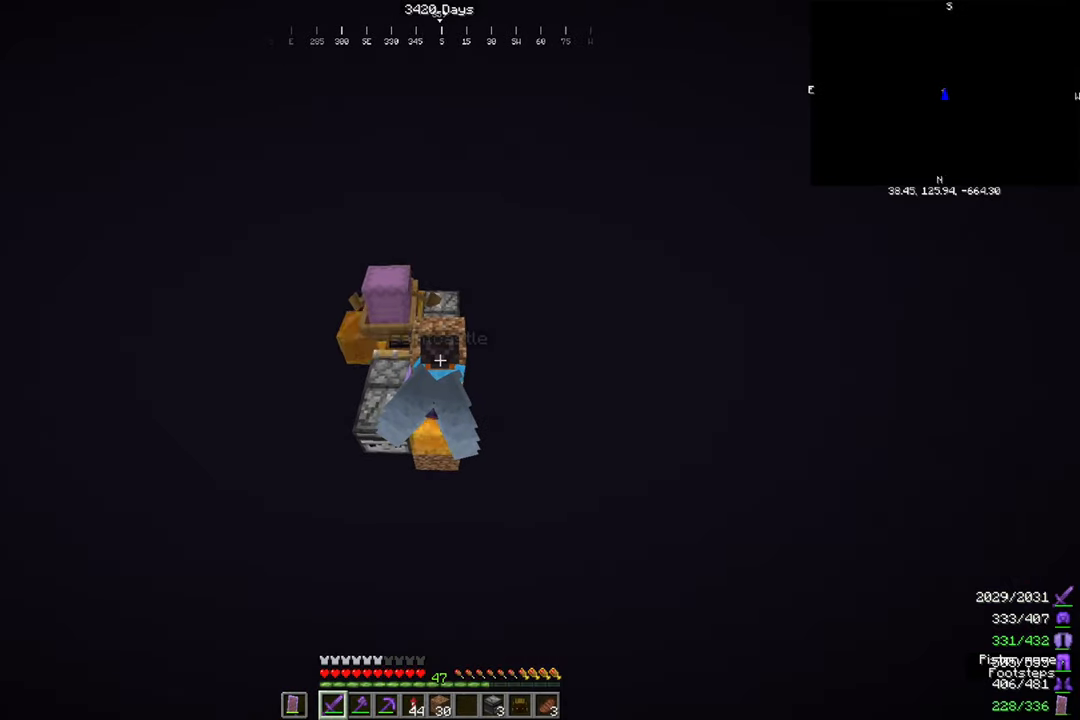
{"keys": [], "mouse": ["right"], "events": []}
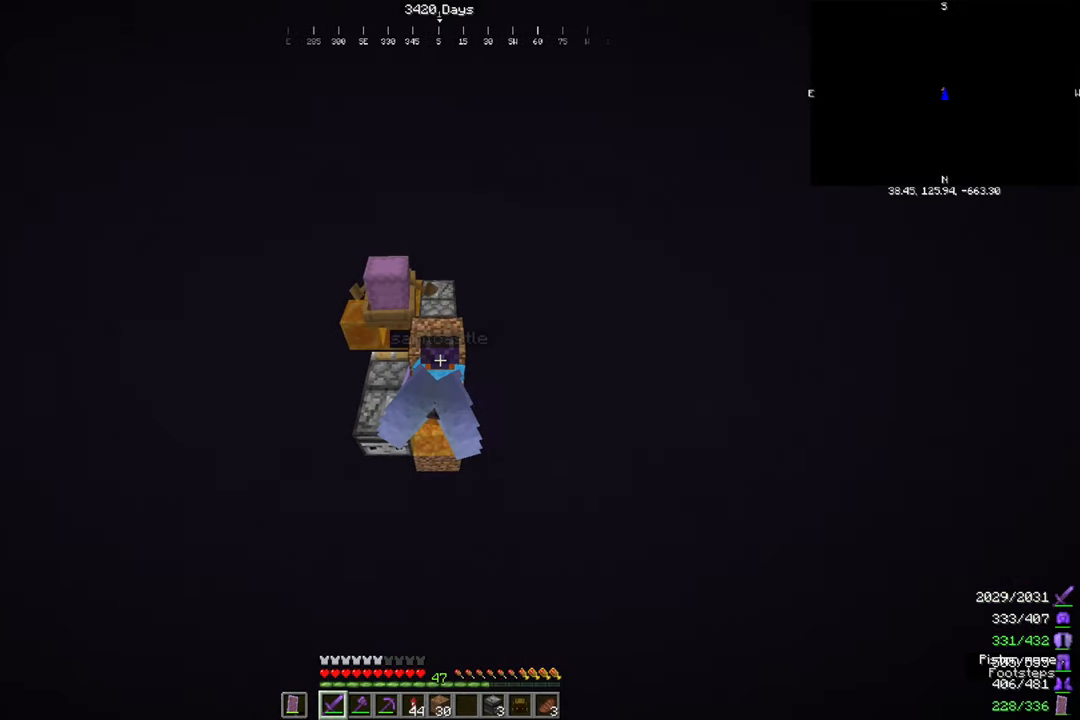
{"keys": [], "mouse": ["right"], "events": []}
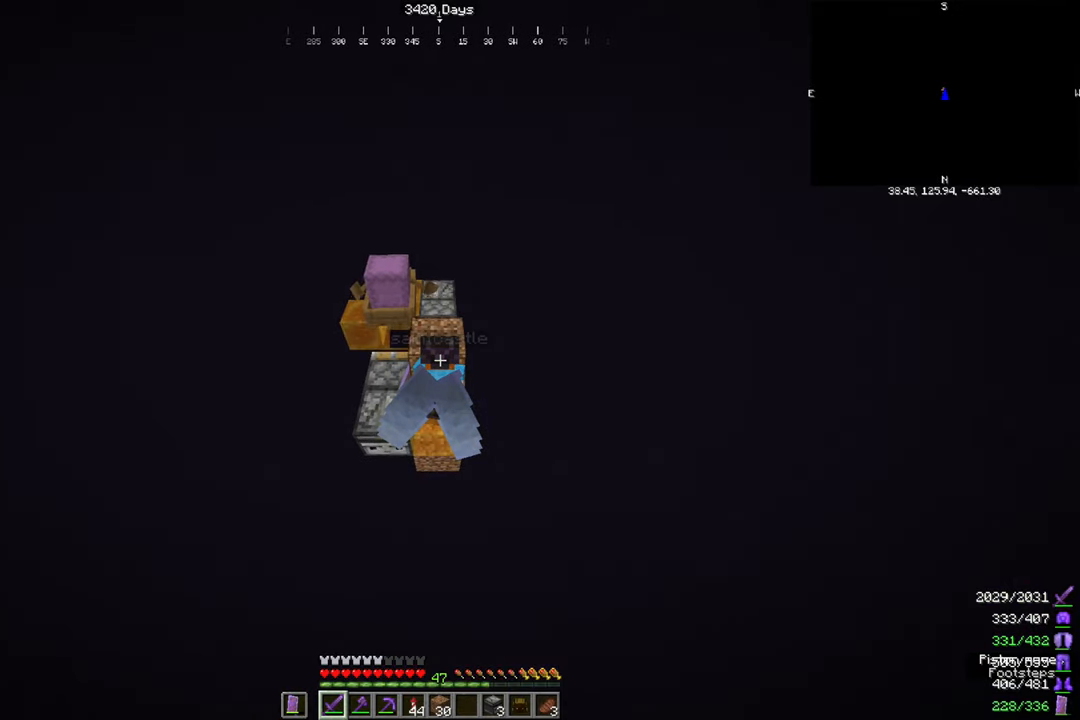
{"keys": [], "mouse": ["right"], "events": []}
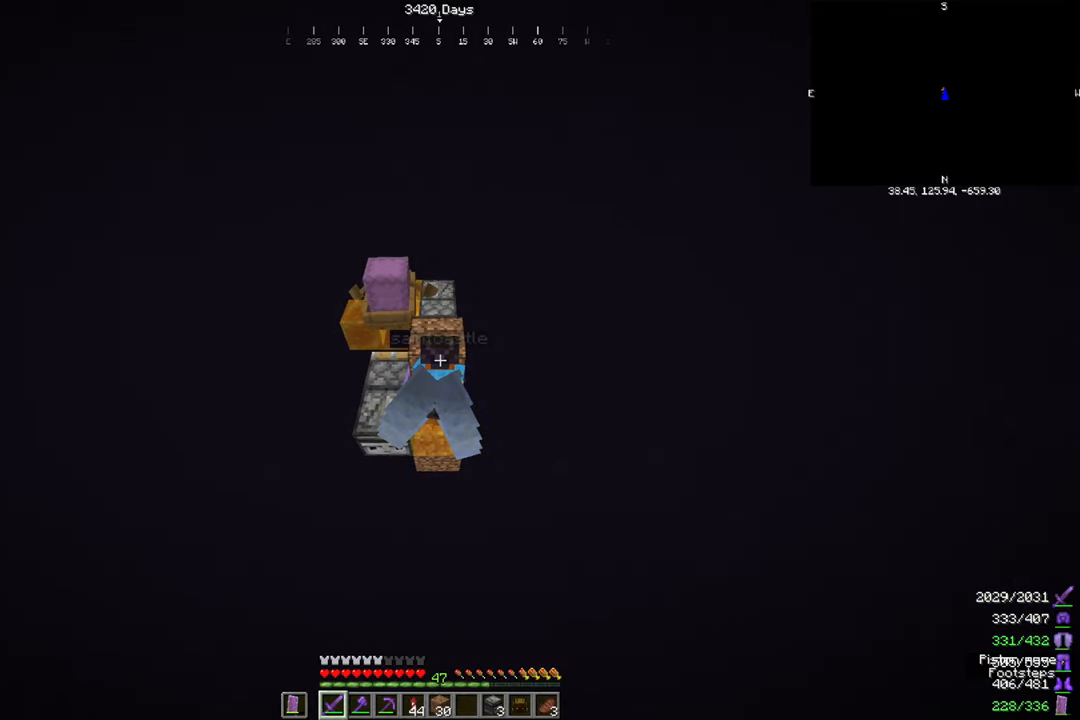
{"keys": [], "mouse": ["right"], "events": []}
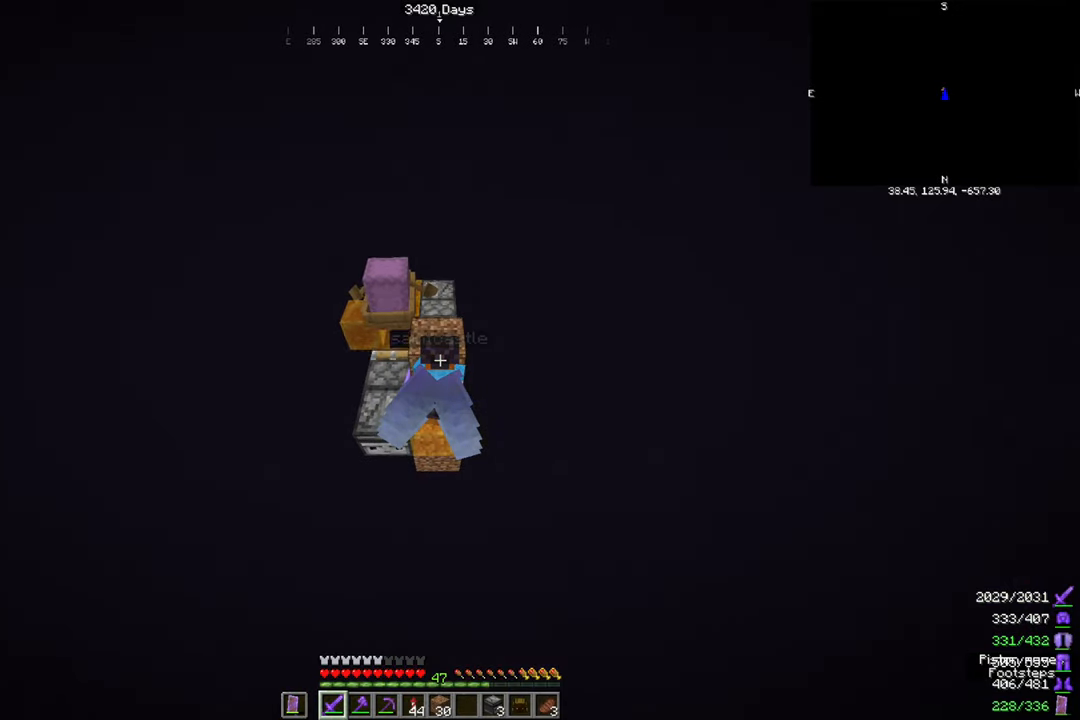
{"keys": [], "mouse": ["right"], "events": []}
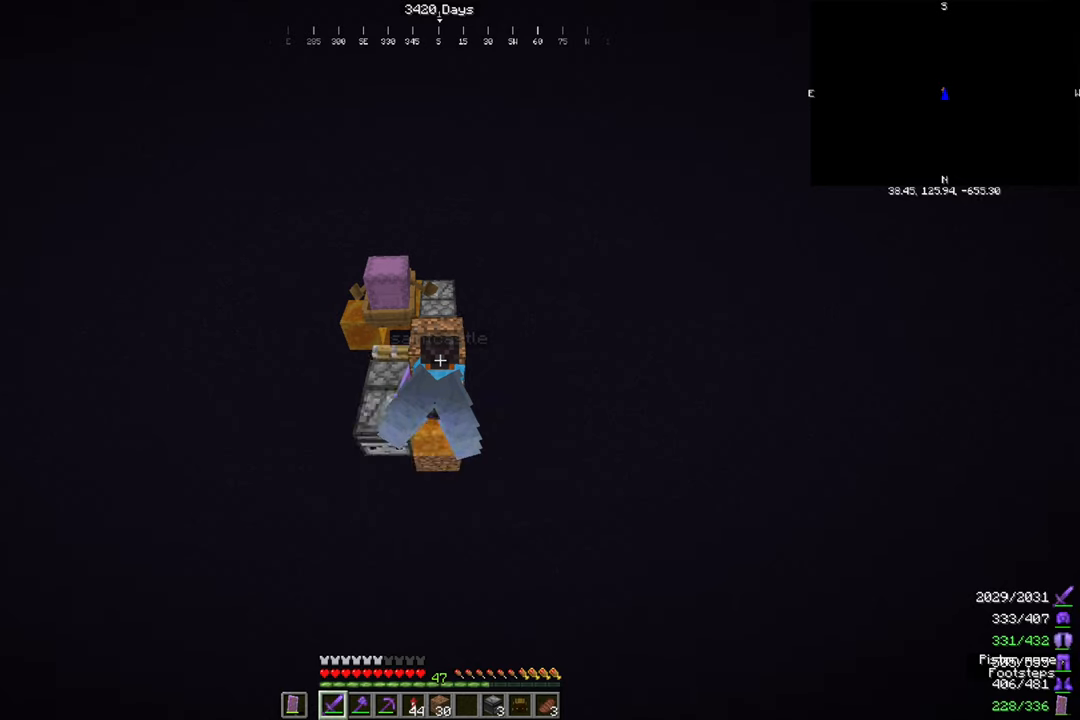
{"keys": [], "mouse": ["right"], "events": []}
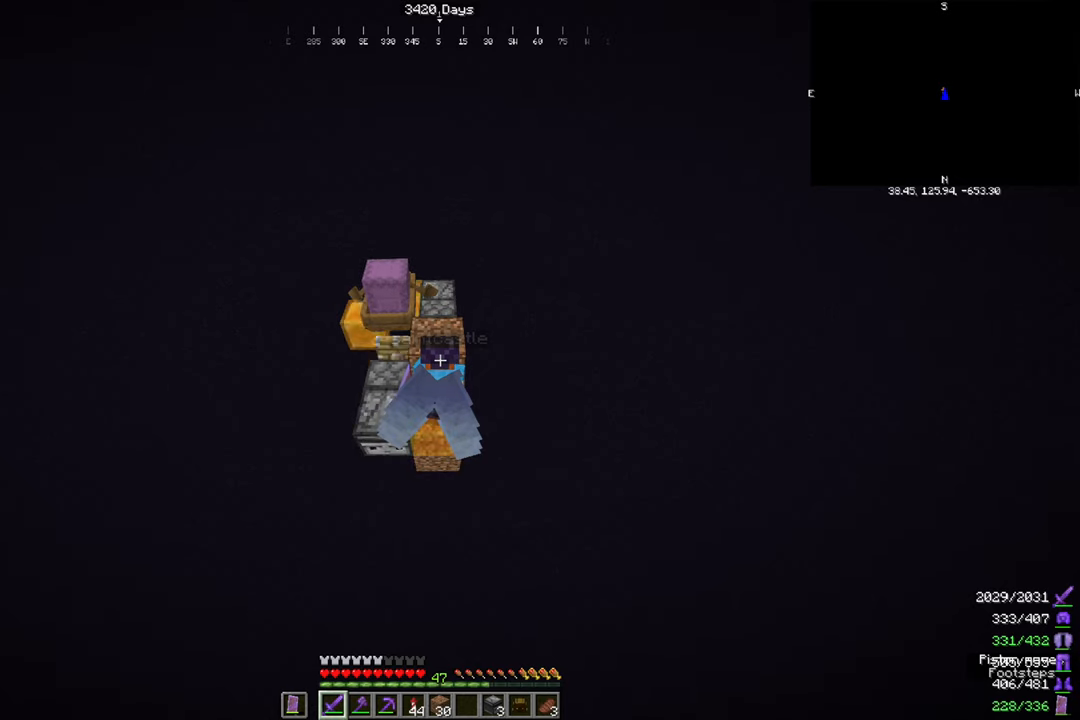
{"keys": [], "mouse": ["right"], "events": []}
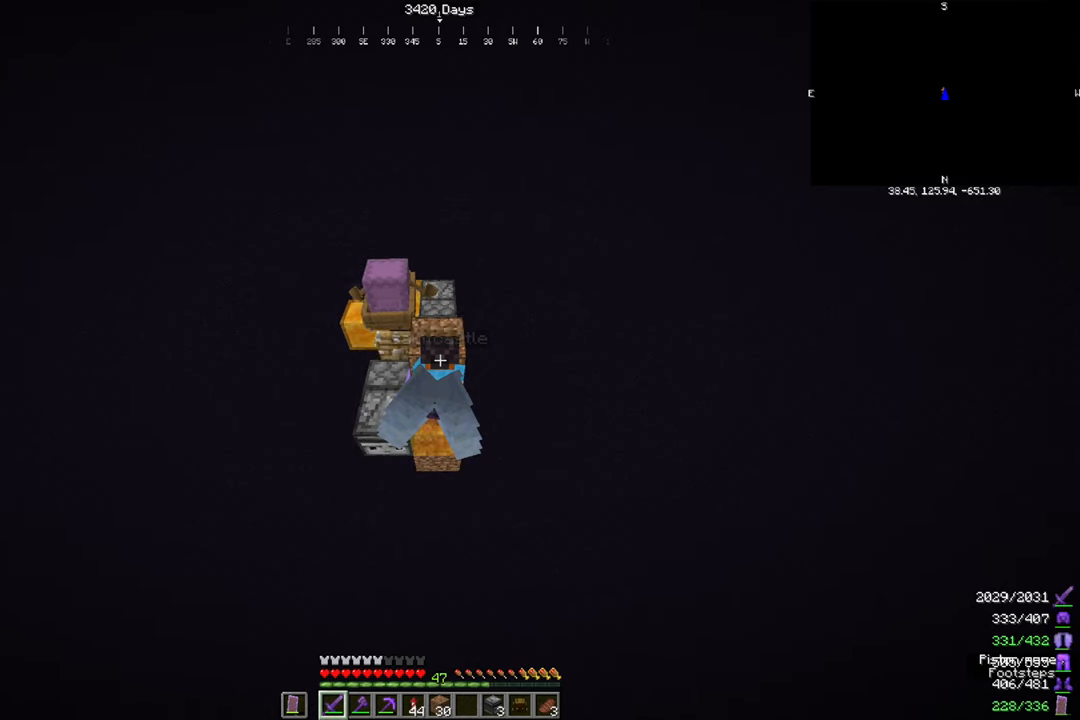
{"keys": [], "mouse": ["right"], "events": []}
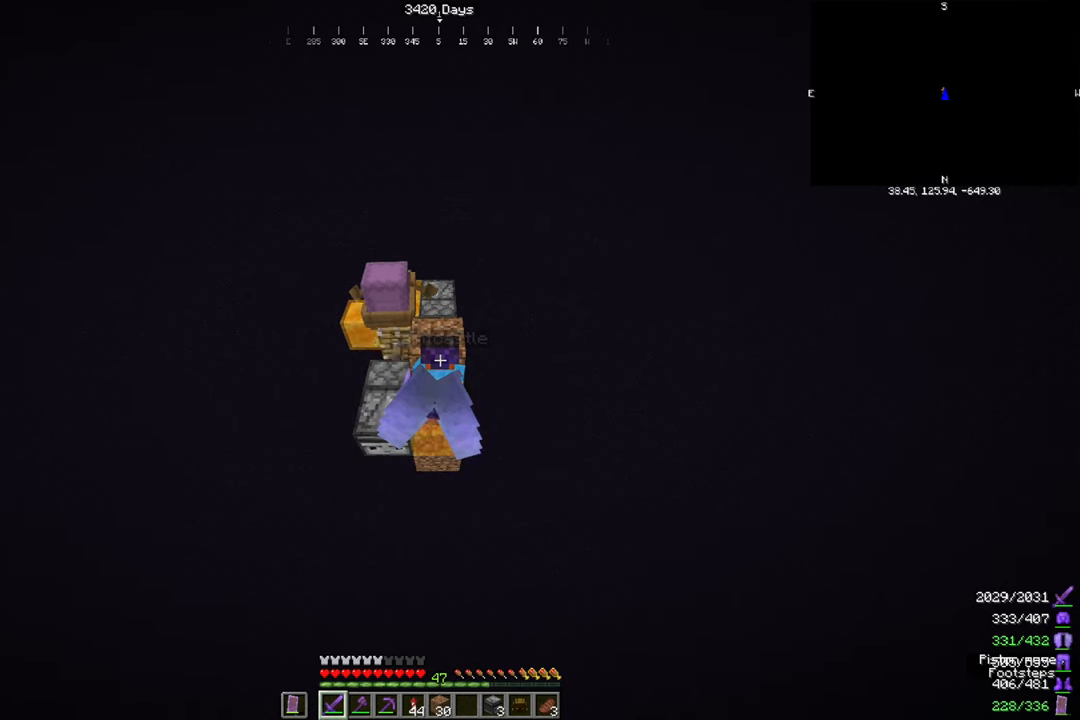
{"keys": [], "mouse": ["right"], "events": []}
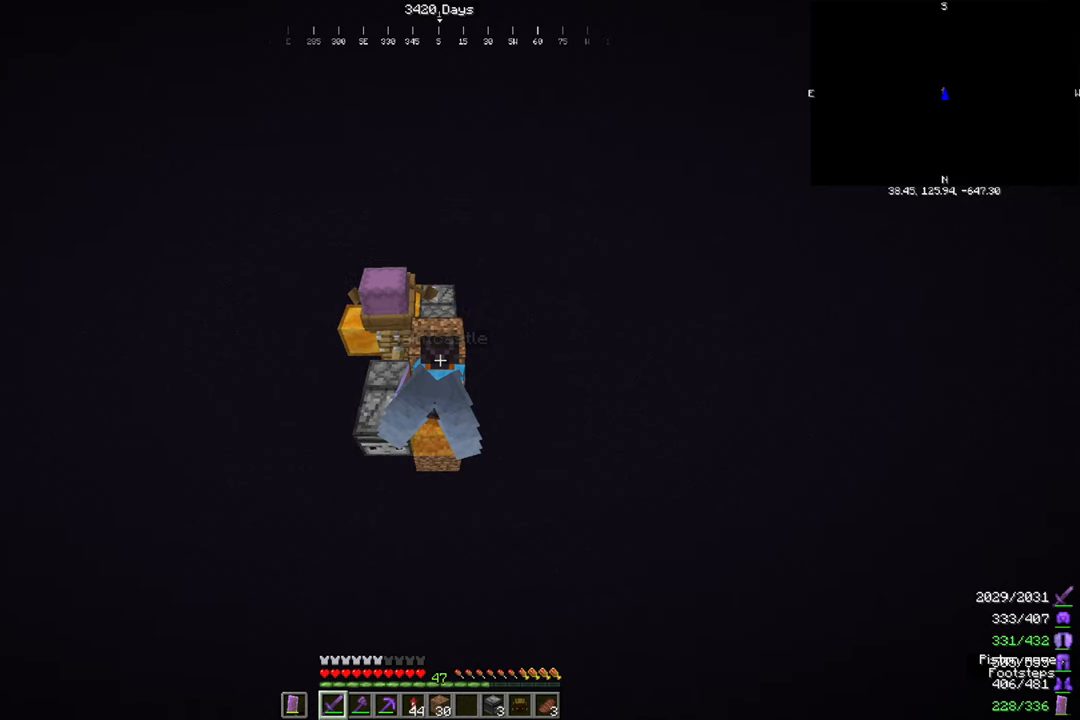
{"keys": [], "mouse": ["right"], "events": []}
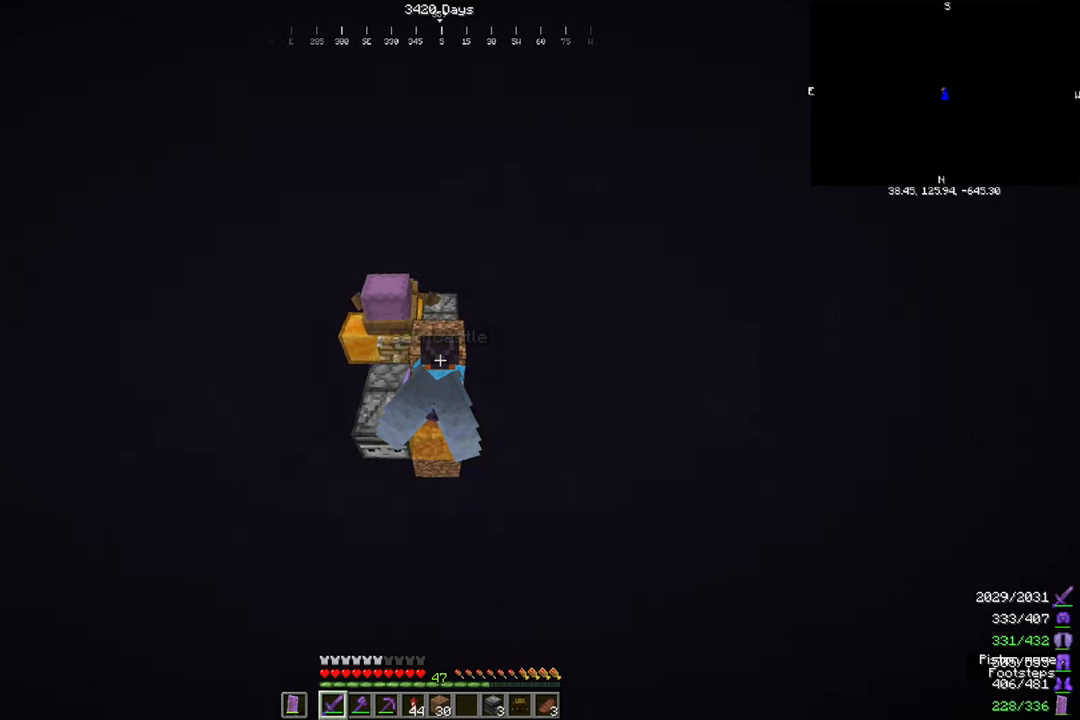
{"keys": [], "mouse": ["right"], "events": []}
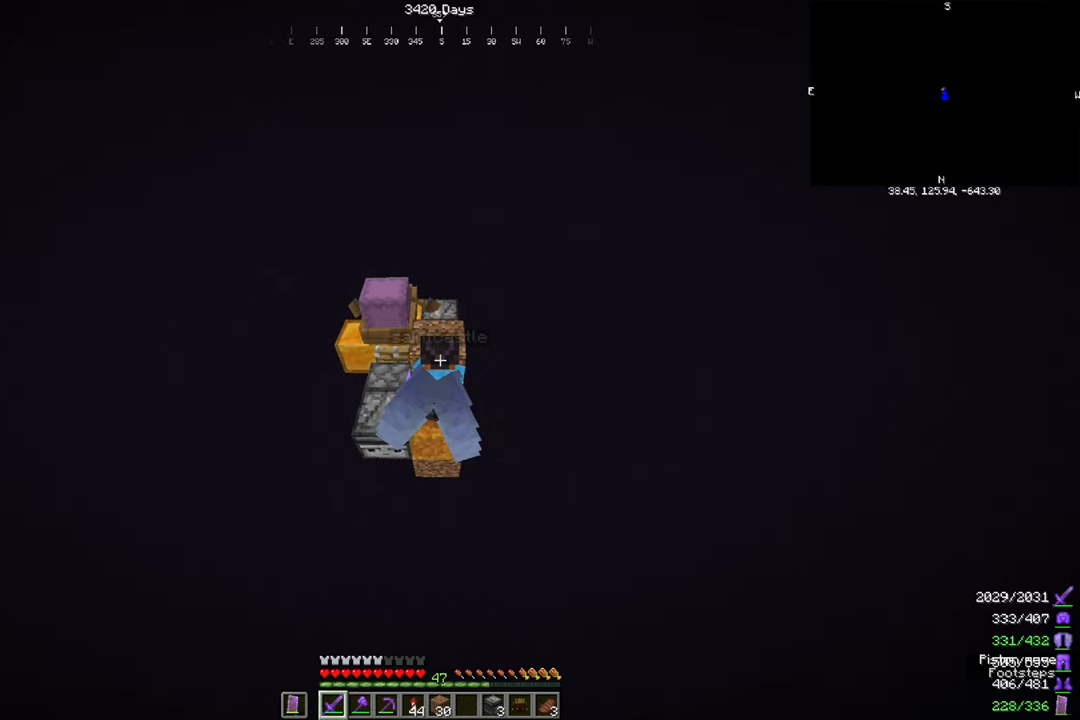
{"keys": [], "mouse": ["right"], "events": []}
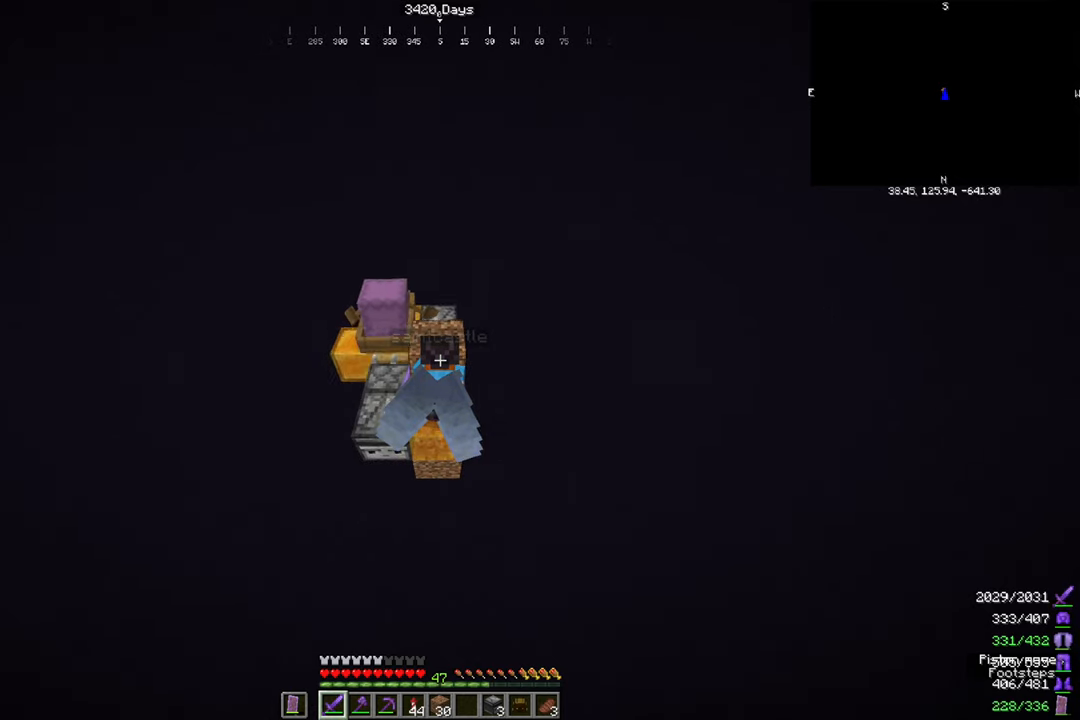
{"keys": [], "mouse": ["right"], "events": []}
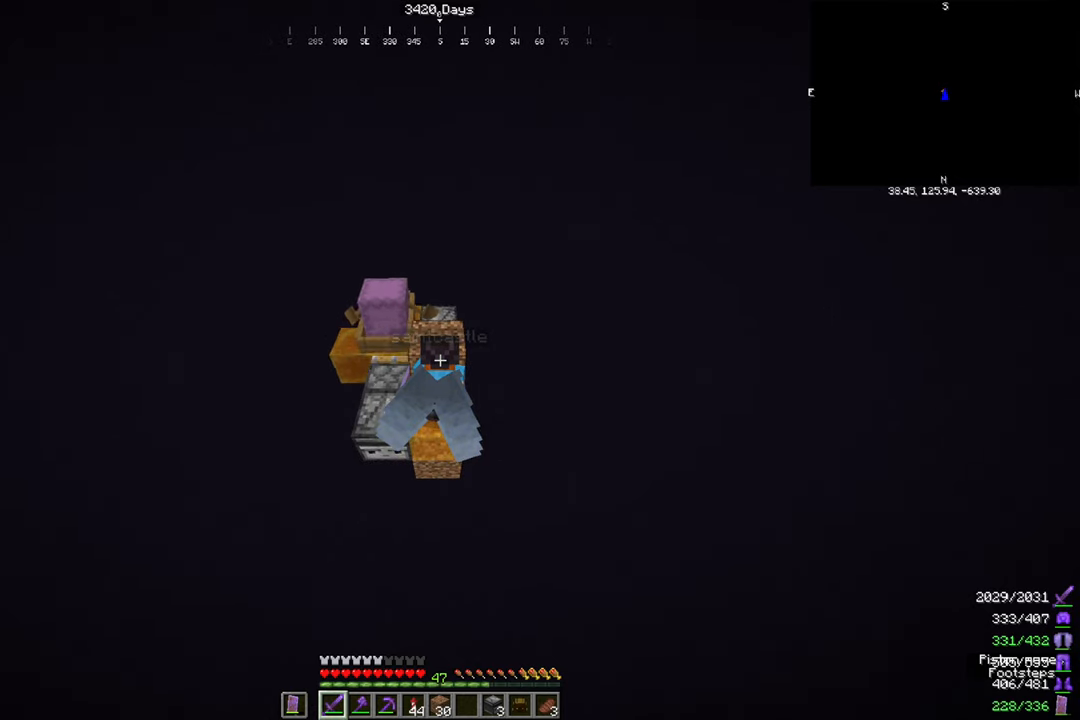
{"keys": [], "mouse": ["right"], "events": []}
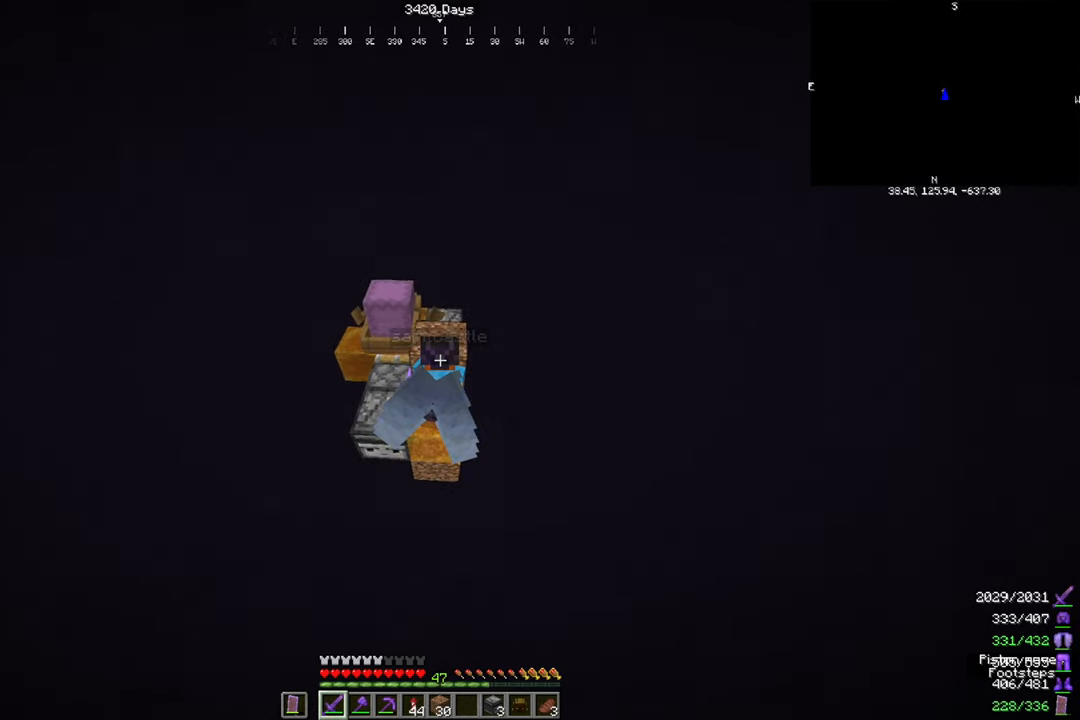
{"keys": [], "mouse": ["right"], "events": []}
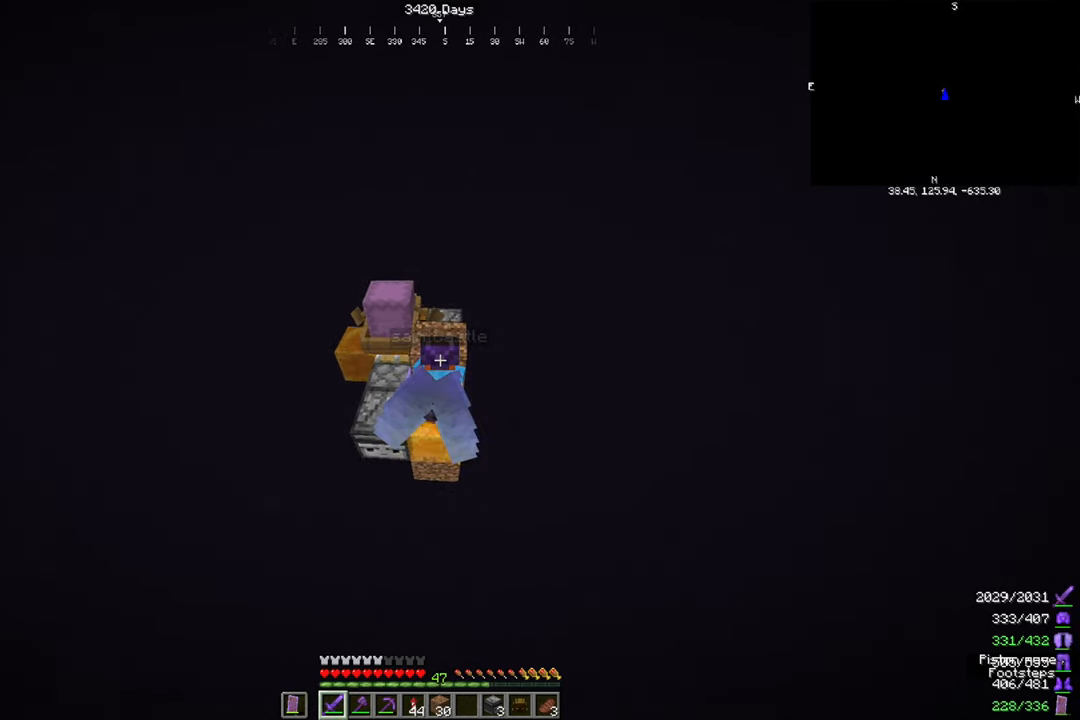
{"keys": [], "mouse": ["right"], "events": []}
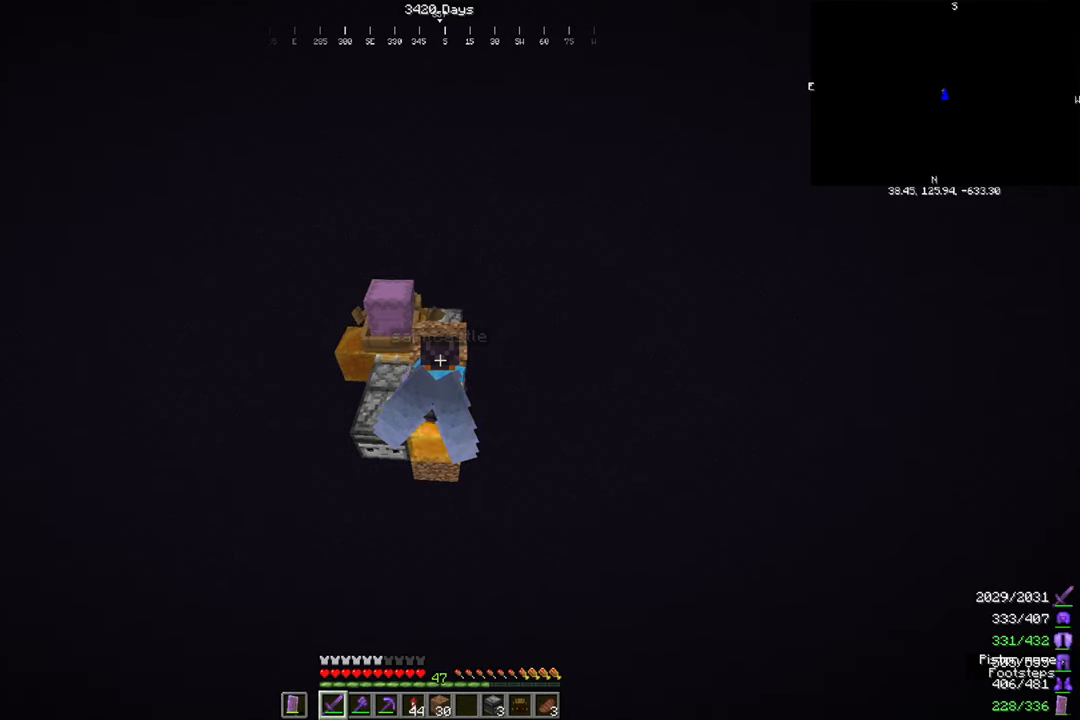
{"keys": [], "mouse": ["right"], "events": []}